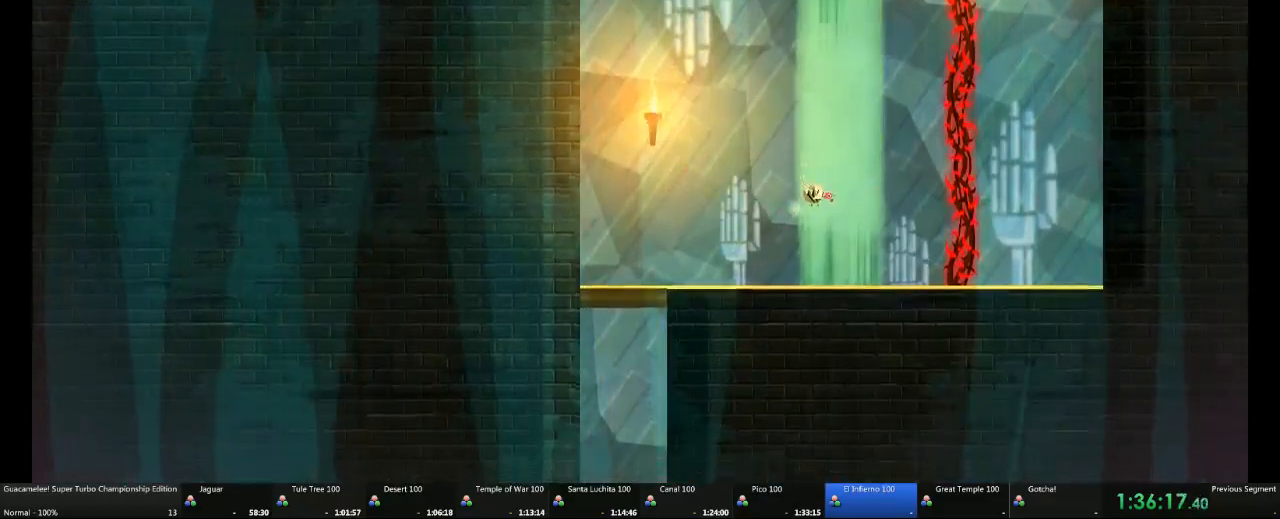
Gameplay with a controller (Xbox layout); each line is a JSON object with the inputs held at the frame after it (dt_ms = milliseconds from this image to that frame). "events" lists button and stick changes between this image and that frame as [ms after this image, input, new state], when the widget could be followed in between. Not read: A DPAD_RIGHT L2 L3 R3 X.
{"dt_ms": 500, "buttons": [], "left_stick": "center", "right_stick": "center", "events": [[217, "left_stick", "right"], [350, "left_stick", "center"]]}
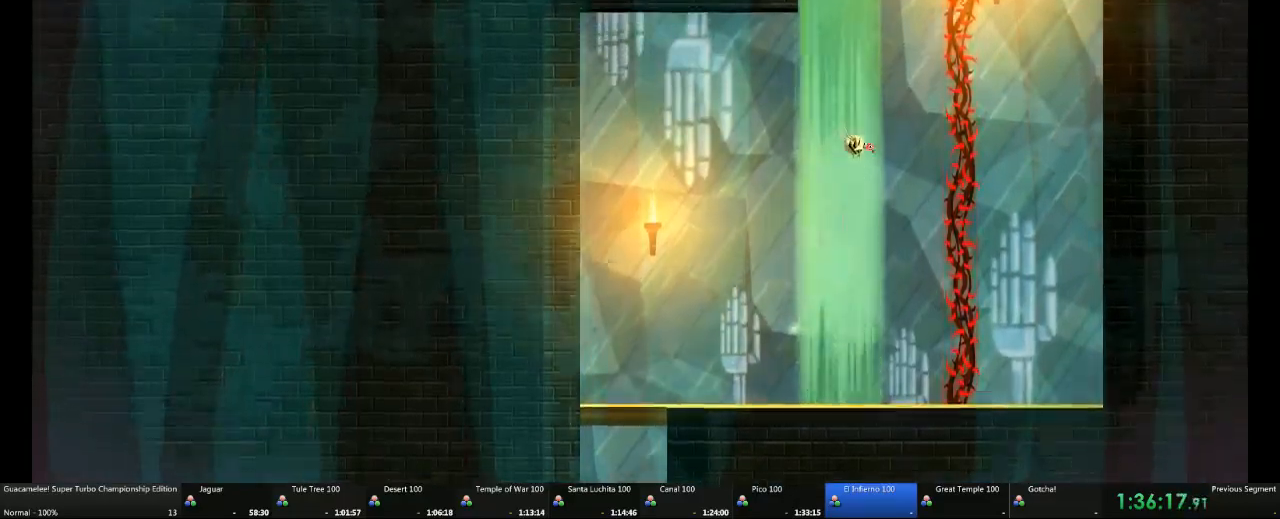
{"dt_ms": 1000, "buttons": [], "left_stick": "center", "right_stick": "center"}
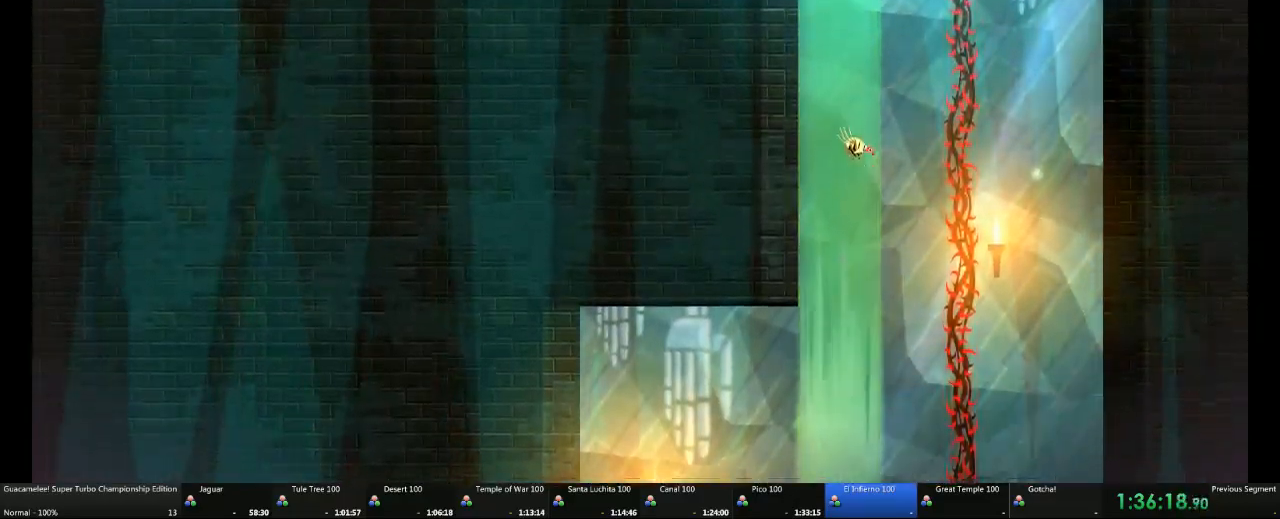
{"dt_ms": 500, "buttons": [], "left_stick": "center", "right_stick": "center", "events": []}
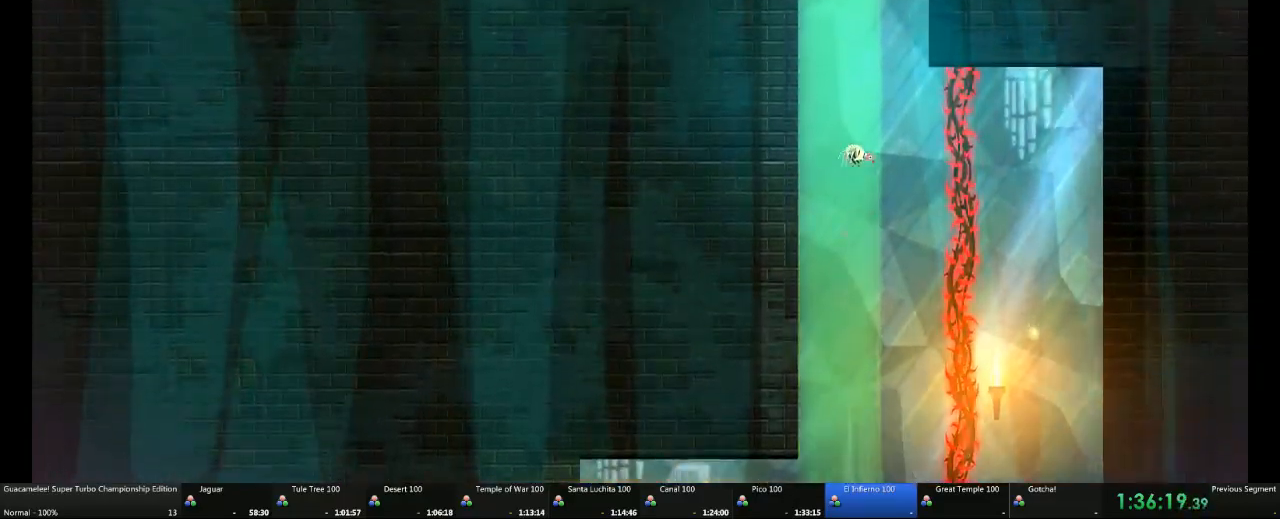
{"dt_ms": 500, "buttons": [], "left_stick": "up-right", "right_stick": "center", "events": [[100, "left_stick", "right"], [350, "left_stick", "up-right"]]}
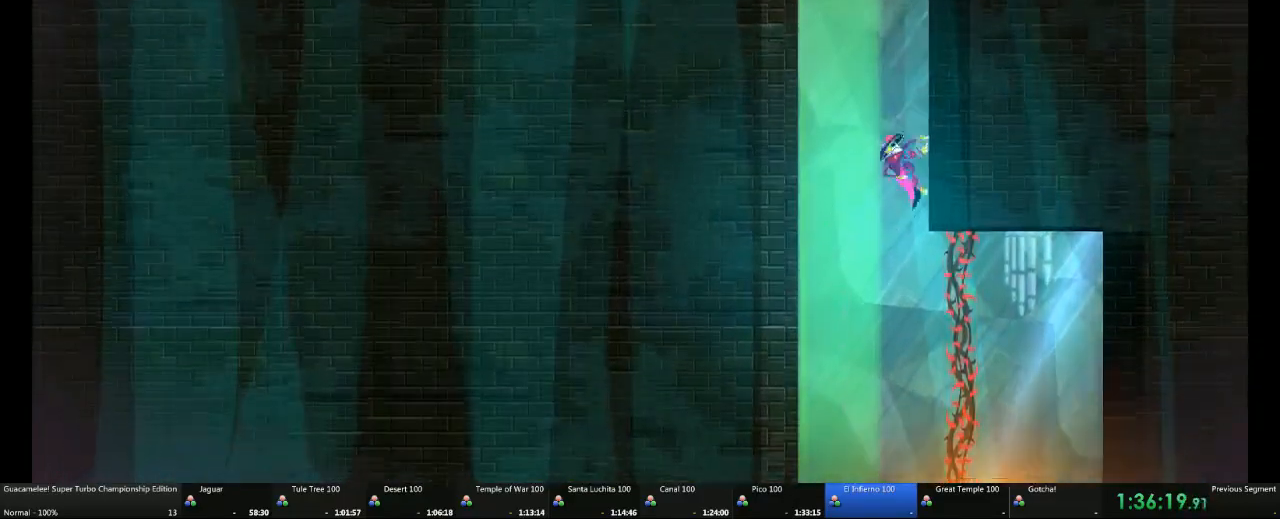
{"dt_ms": 500, "buttons": [], "left_stick": "center", "right_stick": "center", "events": [[67, "left_stick", "up"], [233, "left_stick", "center"]]}
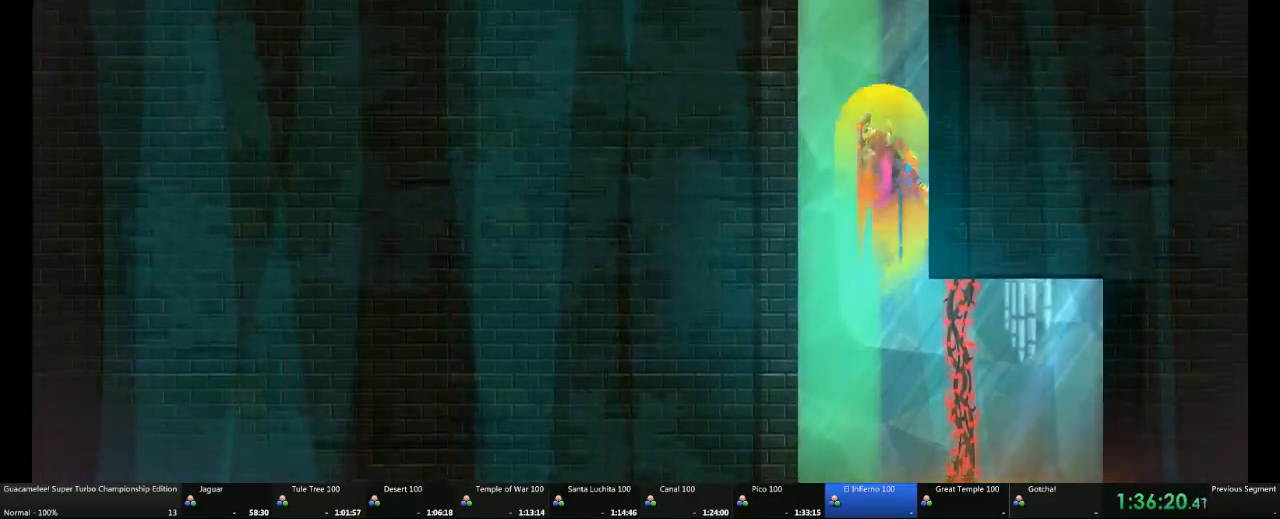
{"dt_ms": 1000, "buttons": [], "left_stick": "left", "right_stick": "center"}
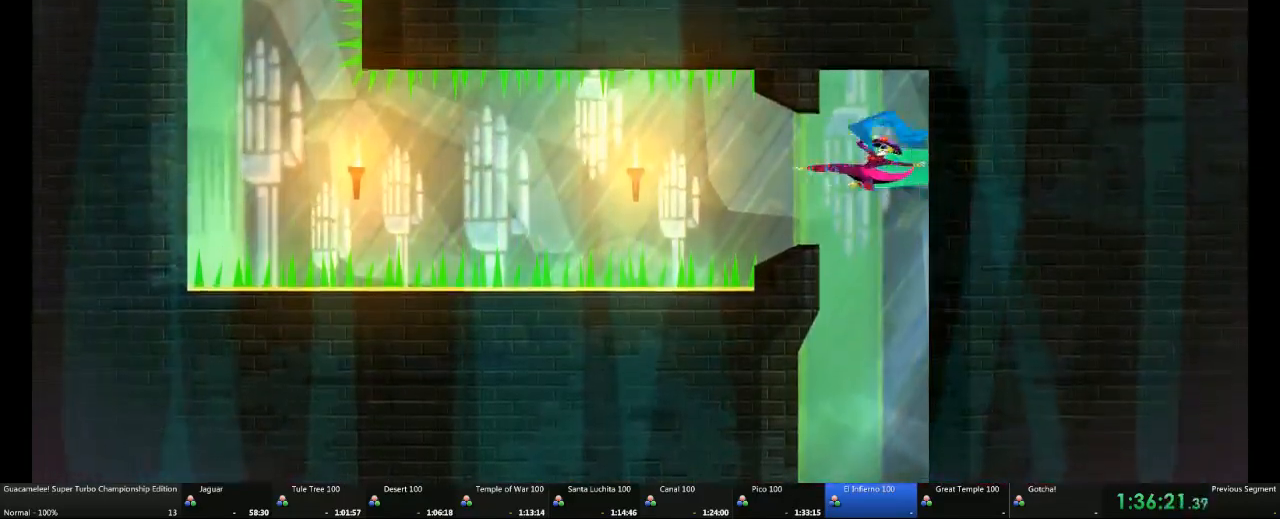
{"dt_ms": 500, "buttons": [], "left_stick": "left", "right_stick": "center", "events": []}
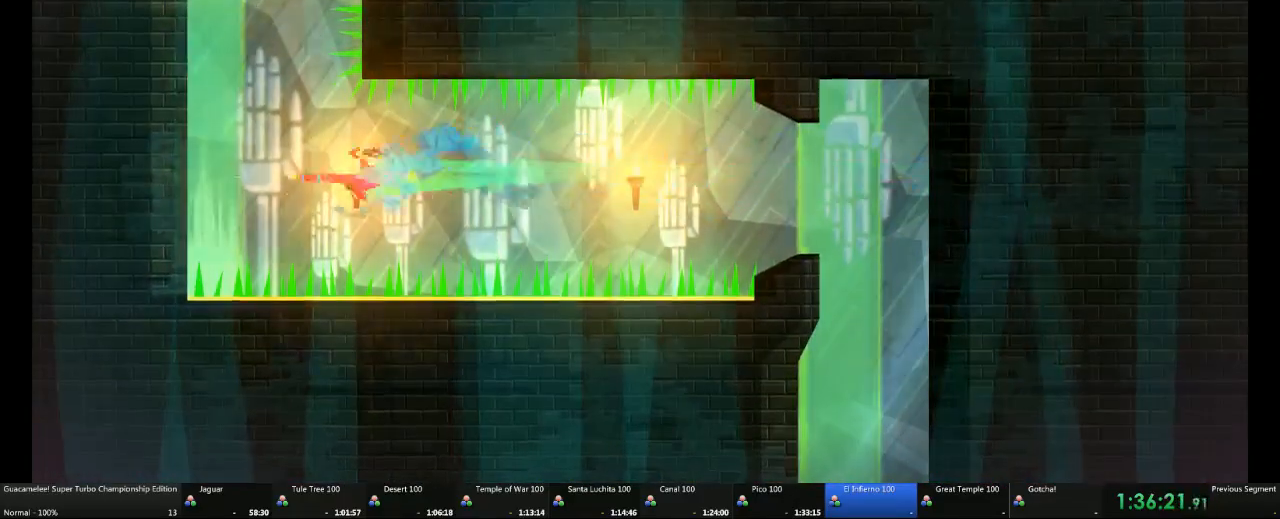
{"dt_ms": 500, "buttons": [], "left_stick": "up-left", "right_stick": "center", "events": [[50, "left_stick", "up-left"]]}
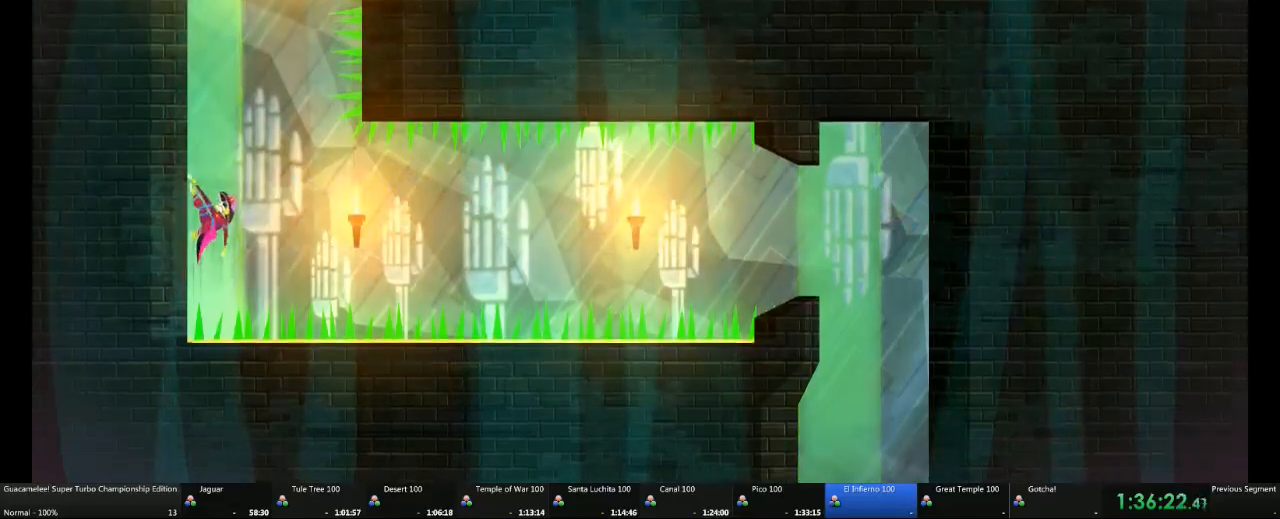
{"dt_ms": 1000, "buttons": [], "left_stick": "right", "right_stick": "center"}
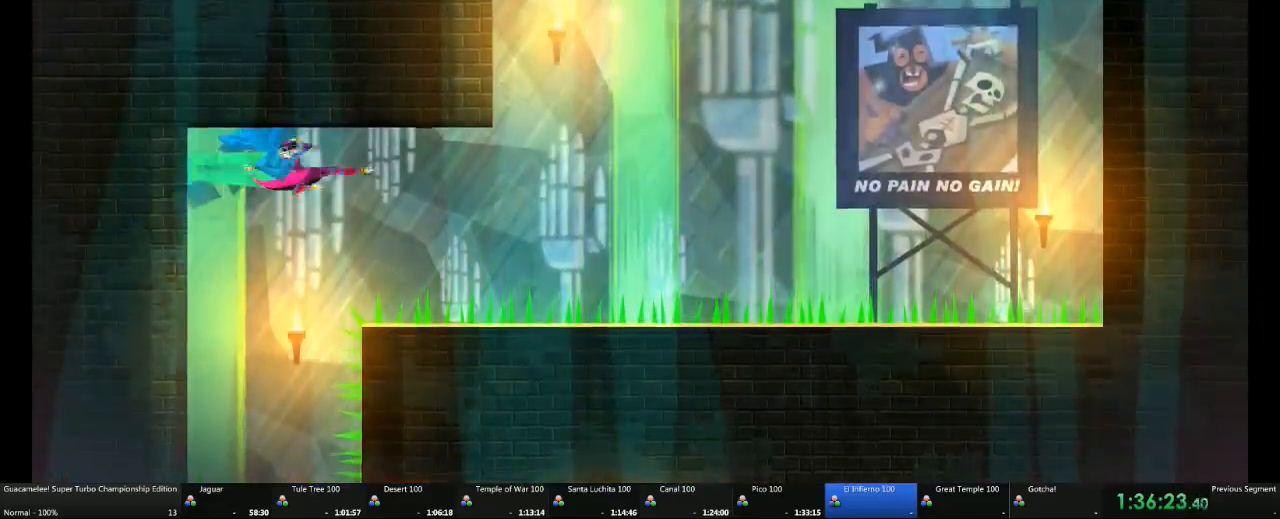
{"dt_ms": 1000, "buttons": [], "left_stick": "left", "right_stick": "center"}
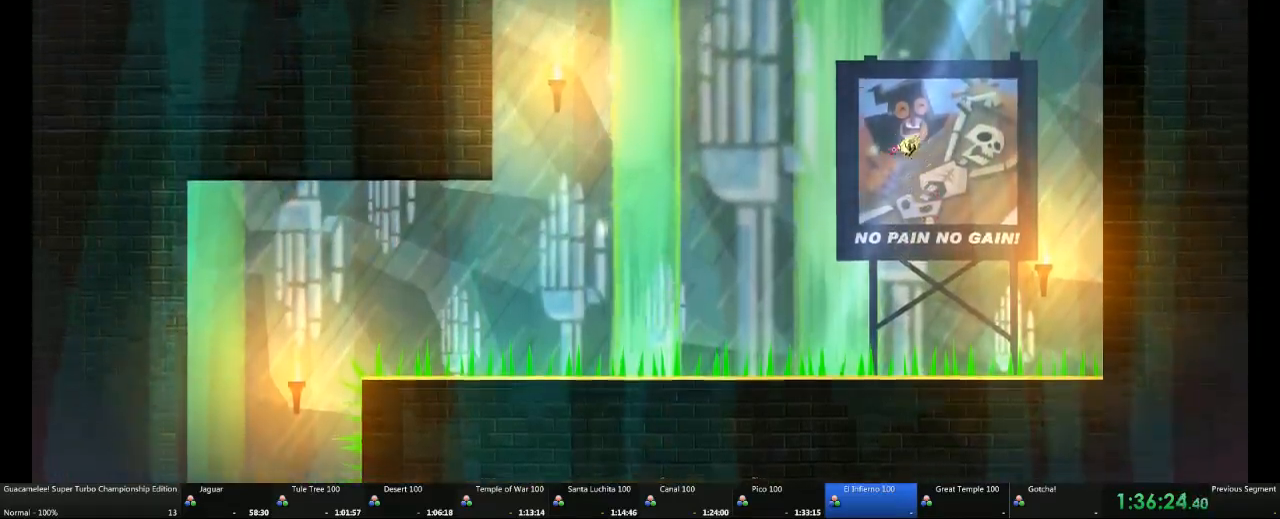
{"dt_ms": 500, "buttons": [], "left_stick": "center", "right_stick": "center"}
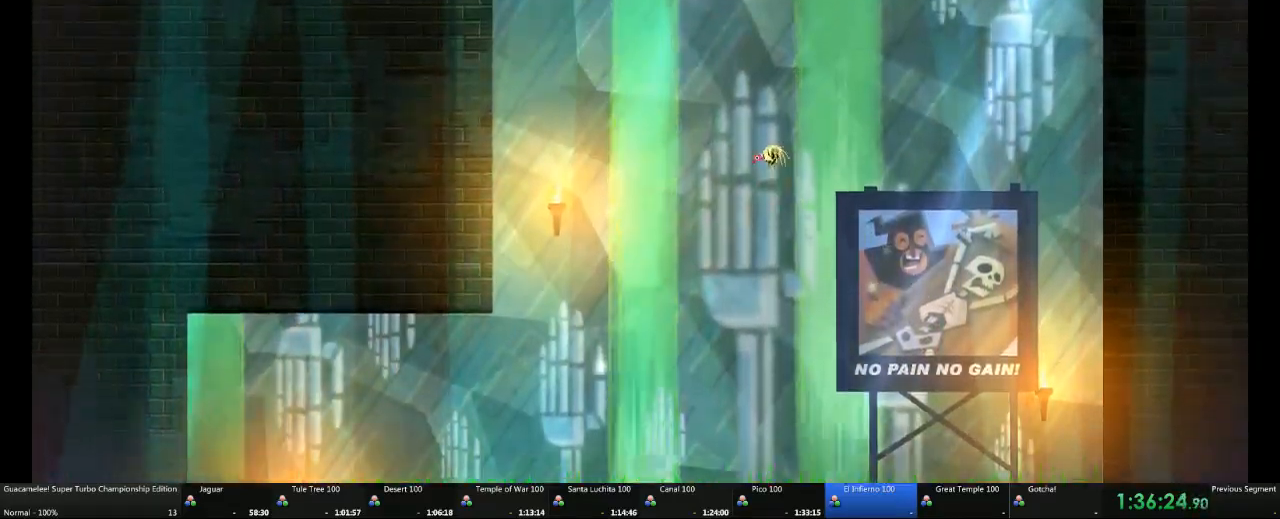
{"dt_ms": 500, "buttons": [], "left_stick": "center", "right_stick": "center", "events": [[300, "left_stick", "left"], [417, "left_stick", "center"]]}
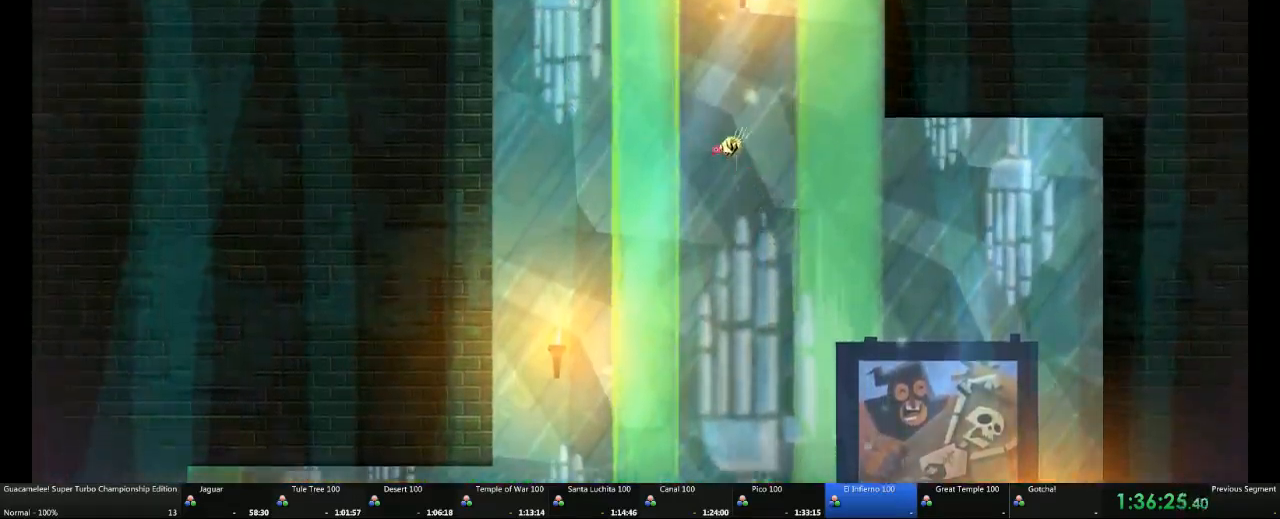
{"dt_ms": 500, "buttons": [], "left_stick": "center", "right_stick": "center", "events": []}
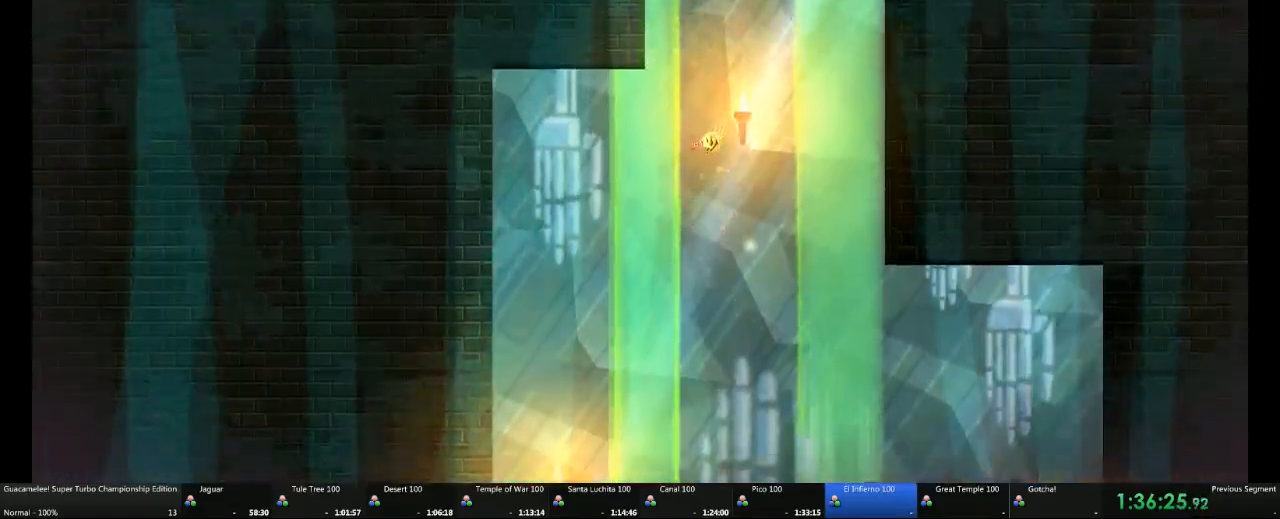
{"dt_ms": 500, "buttons": [], "left_stick": "center", "right_stick": "center", "events": []}
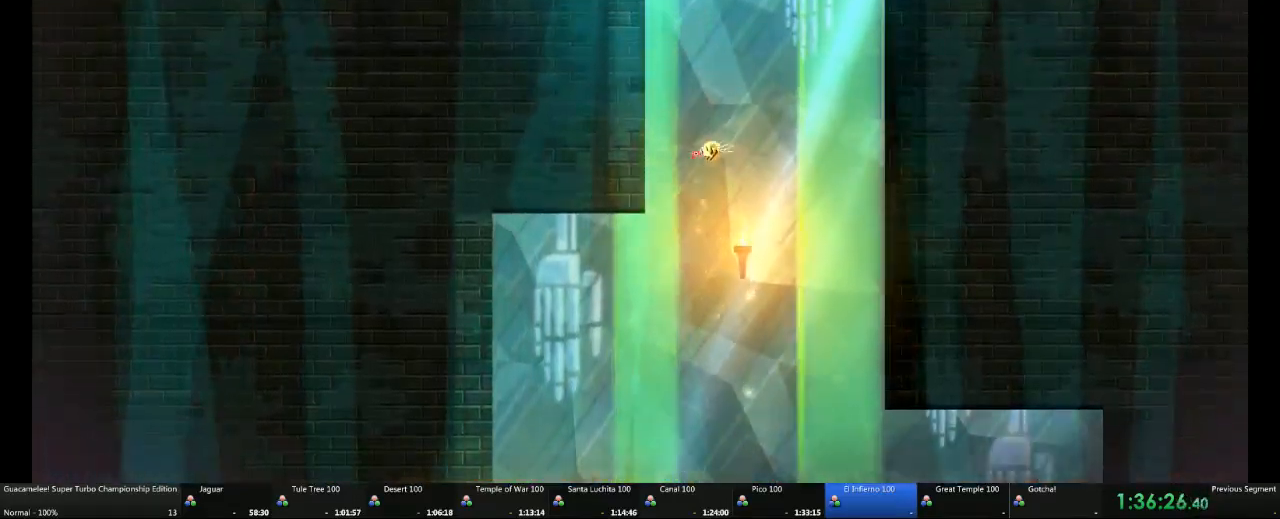
{"dt_ms": 500, "buttons": [], "left_stick": "center", "right_stick": "center", "events": []}
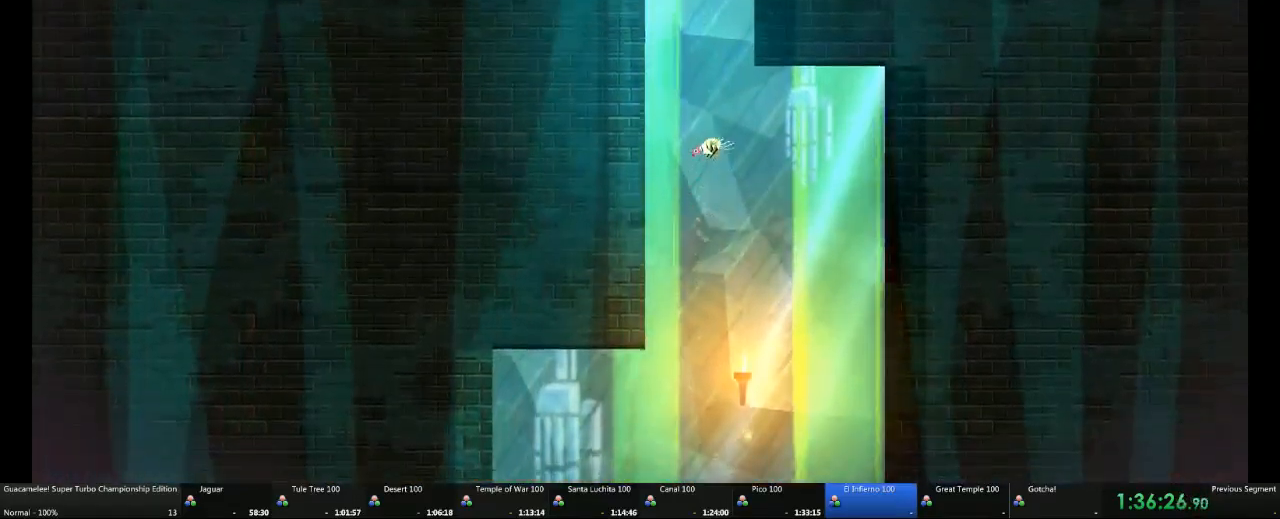
{"dt_ms": 500, "buttons": [], "left_stick": "up-right", "right_stick": "center"}
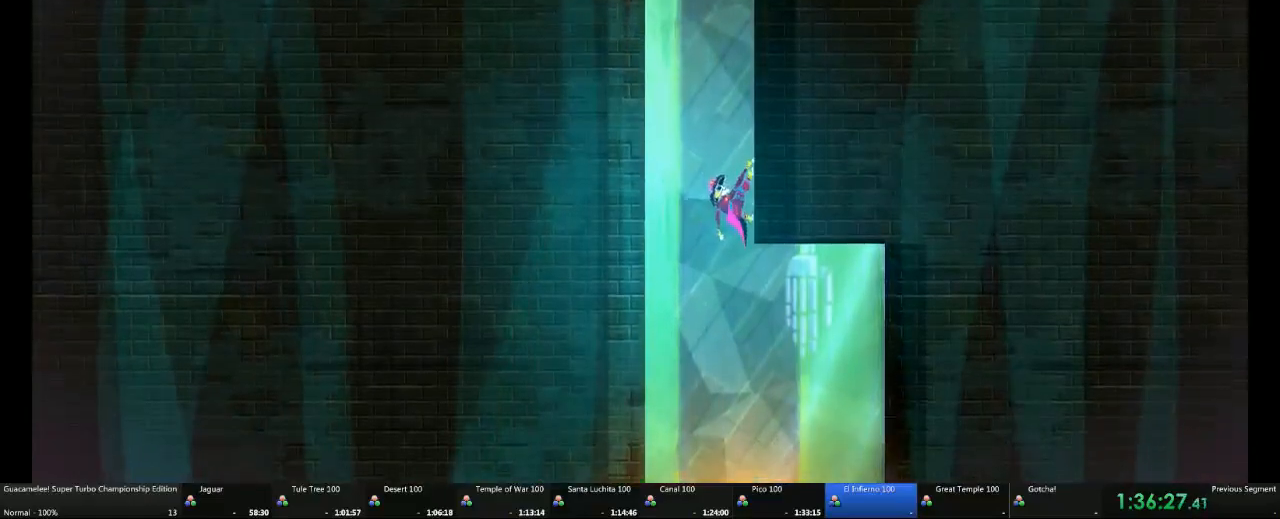
{"dt_ms": 500, "buttons": [], "left_stick": "up-right", "right_stick": "center", "events": []}